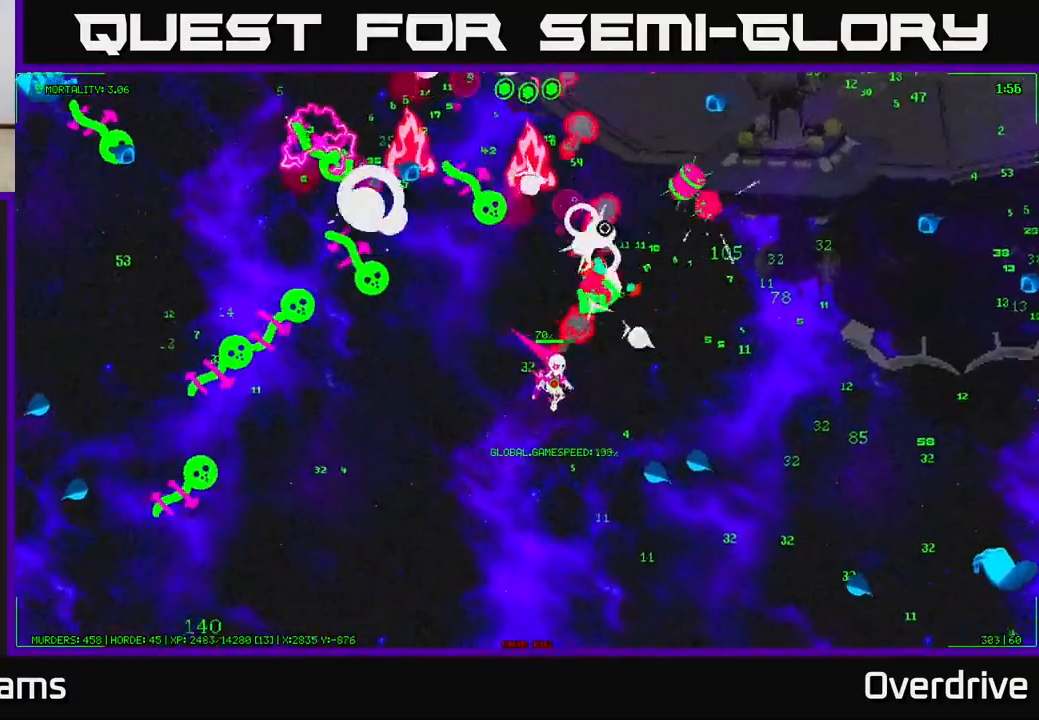
Gameplay with a controller (Xbox layout); each line is a JSON object with the inputs held at the frame after it. "events" lists button and stick changes between this image and that frame as [ms after this image, input, new state], when the widget could be followed in between.
{"buttons": [], "left_stick": "down-right", "right_stick": "up", "events": [[133, "left_stick", "down-left"], [133, "right_stick", "up-right"], [300, "right_stick", "up"], [483, "left_stick", "down-right"]]}
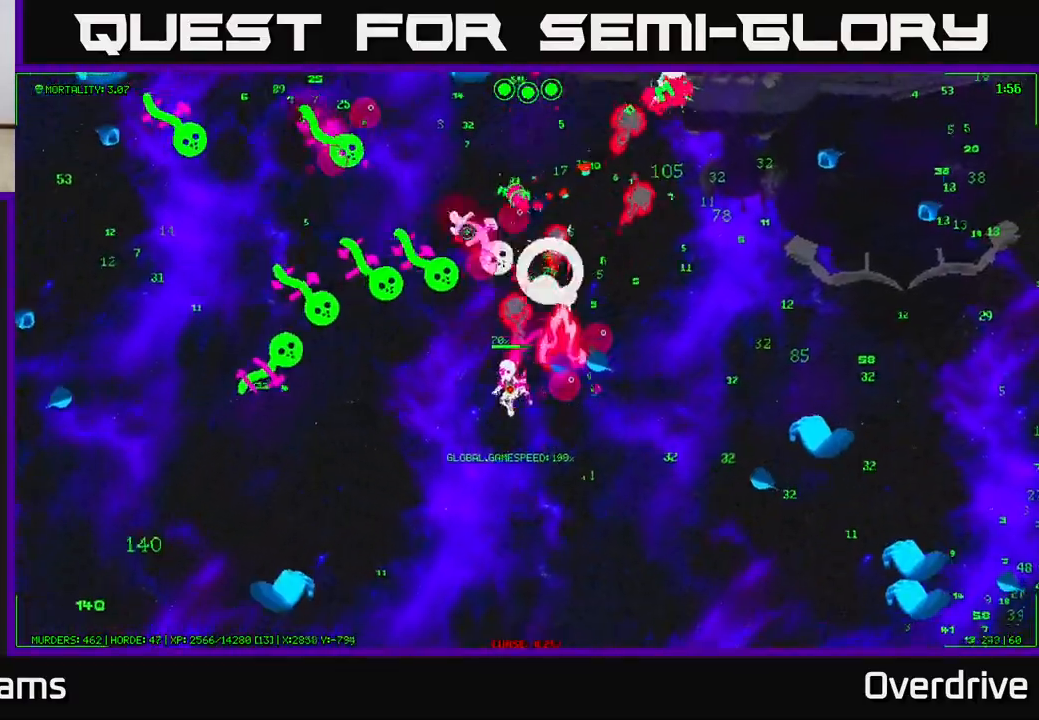
{"buttons": [], "left_stick": "up-right", "right_stick": "up-left", "events": [[83, "right_stick", "up-right"], [117, "left_stick", "right"], [283, "left_stick", "up-right"], [333, "right_stick", "up-left"]]}
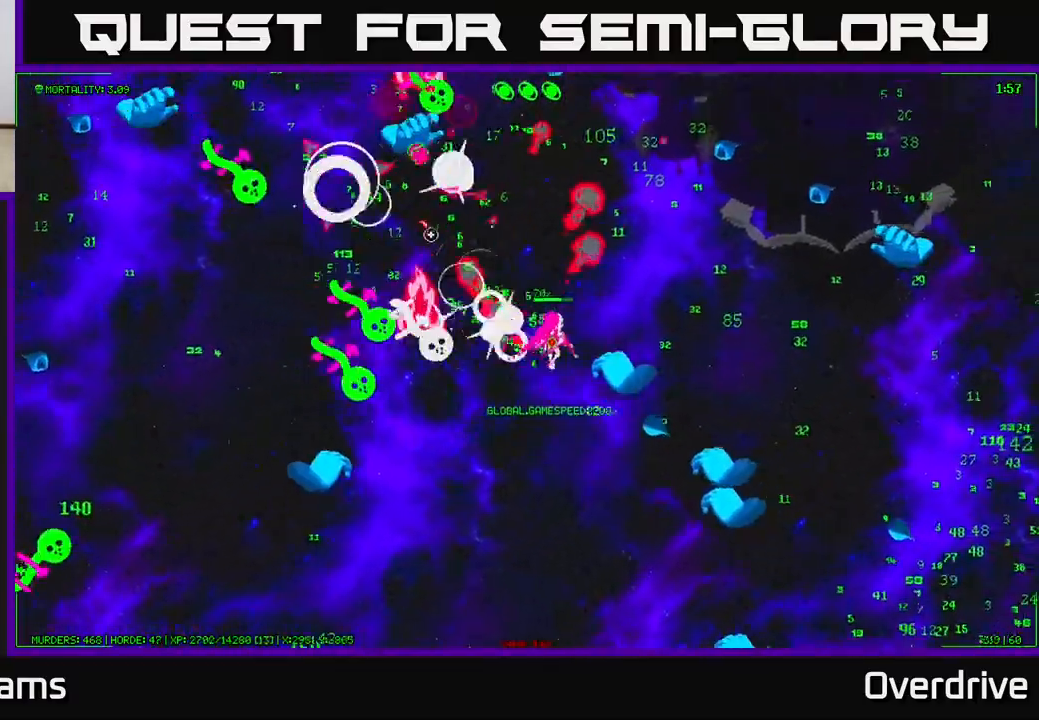
{"buttons": [], "left_stick": "up-right", "right_stick": "up", "events": [[33, "right_stick", "left"], [150, "left_stick", "up"], [250, "right_stick", "up"], [433, "left_stick", "up-right"]]}
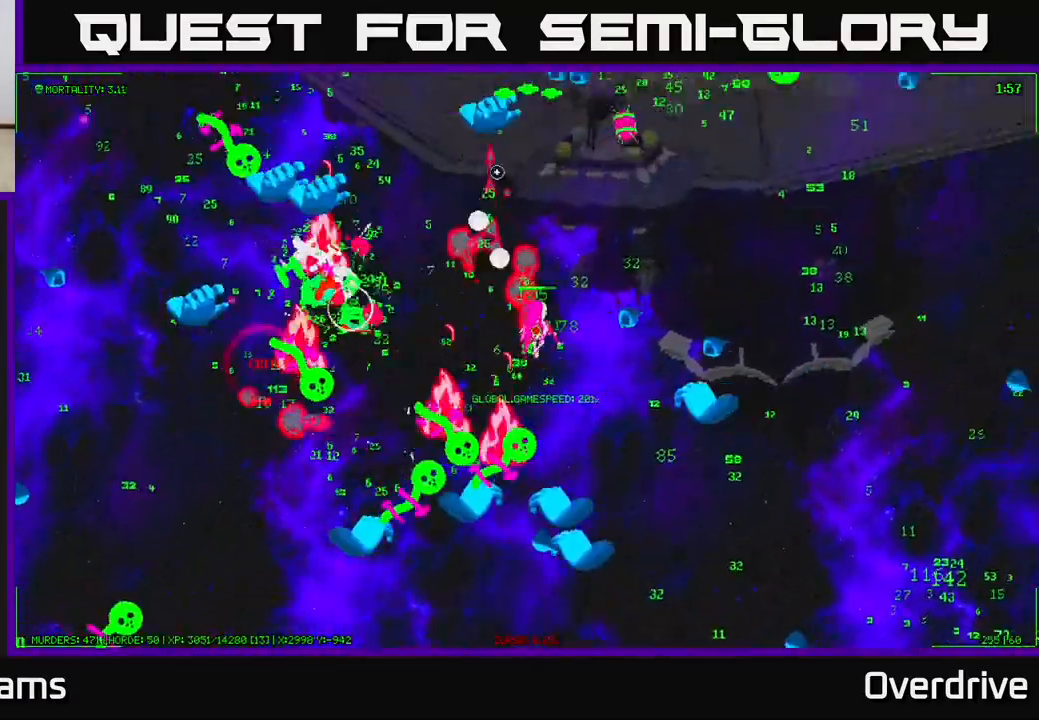
{"buttons": [], "left_stick": "down-right", "right_stick": "up", "events": [[17, "right_stick", "up-left"], [150, "right_stick", "up-right"], [383, "right_stick", "up"], [433, "left_stick", "down-right"]]}
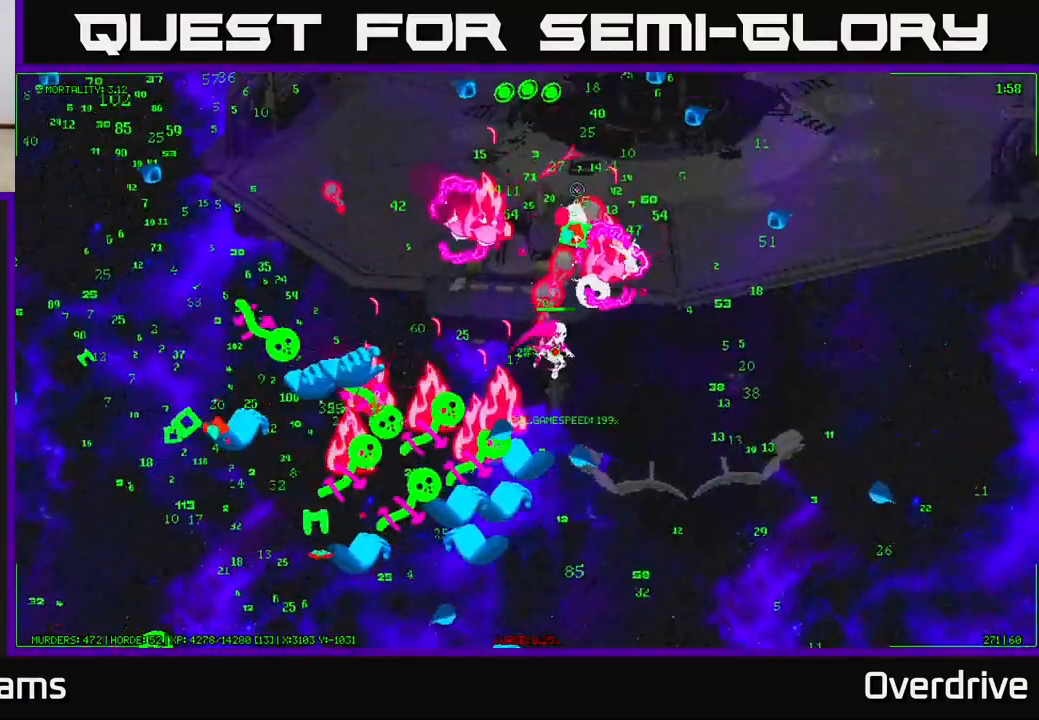
{"buttons": [], "left_stick": "right", "right_stick": "up-left", "events": [[217, "left_stick", "up-right"], [367, "right_stick", "up-left"], [433, "left_stick", "right"]]}
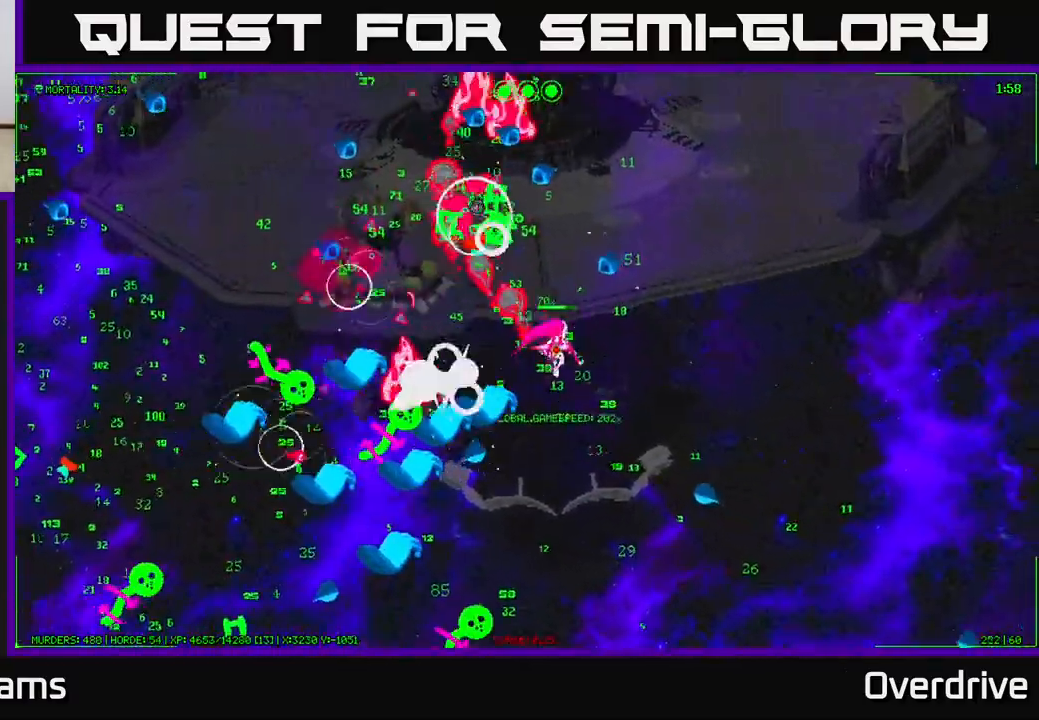
{"buttons": [], "left_stick": "up", "right_stick": "left", "events": [[217, "left_stick", "up-right"], [350, "left_stick", "up"], [367, "right_stick", "left"]]}
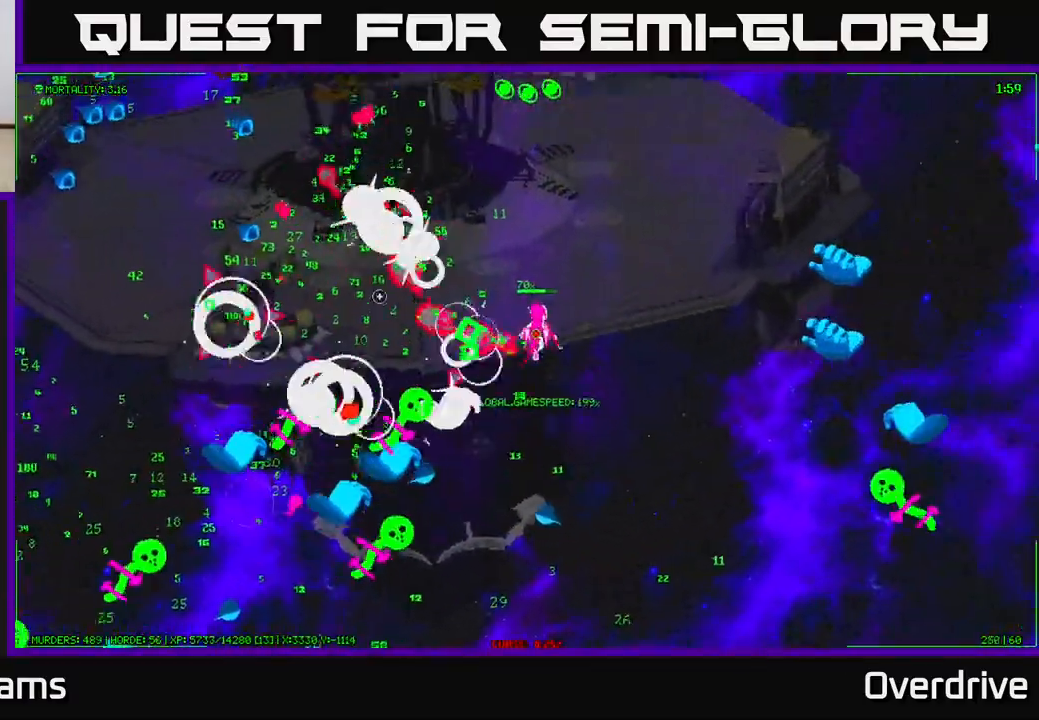
{"buttons": [], "left_stick": "up-left", "right_stick": "down", "events": [[33, "right_stick", "up-left"], [150, "right_stick", "left"], [333, "right_stick", "down-left"], [417, "left_stick", "up-left"], [433, "right_stick", "down"]]}
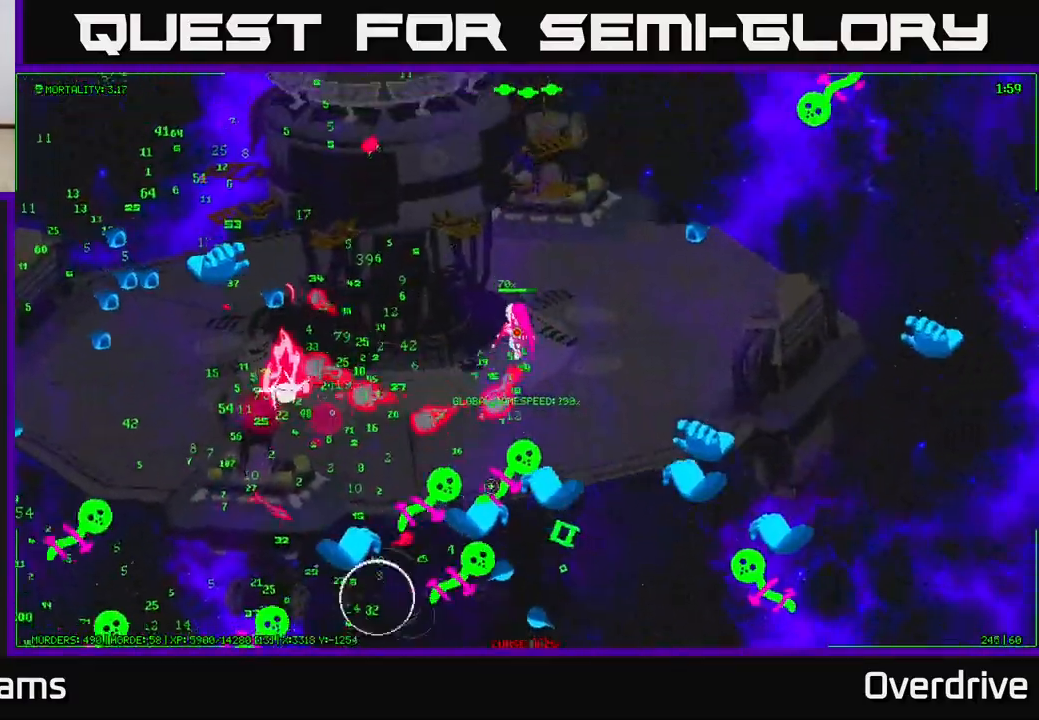
{"buttons": [], "left_stick": "up-left", "right_stick": "down-left", "events": [[217, "right_stick", "left"], [417, "right_stick", "down-left"]]}
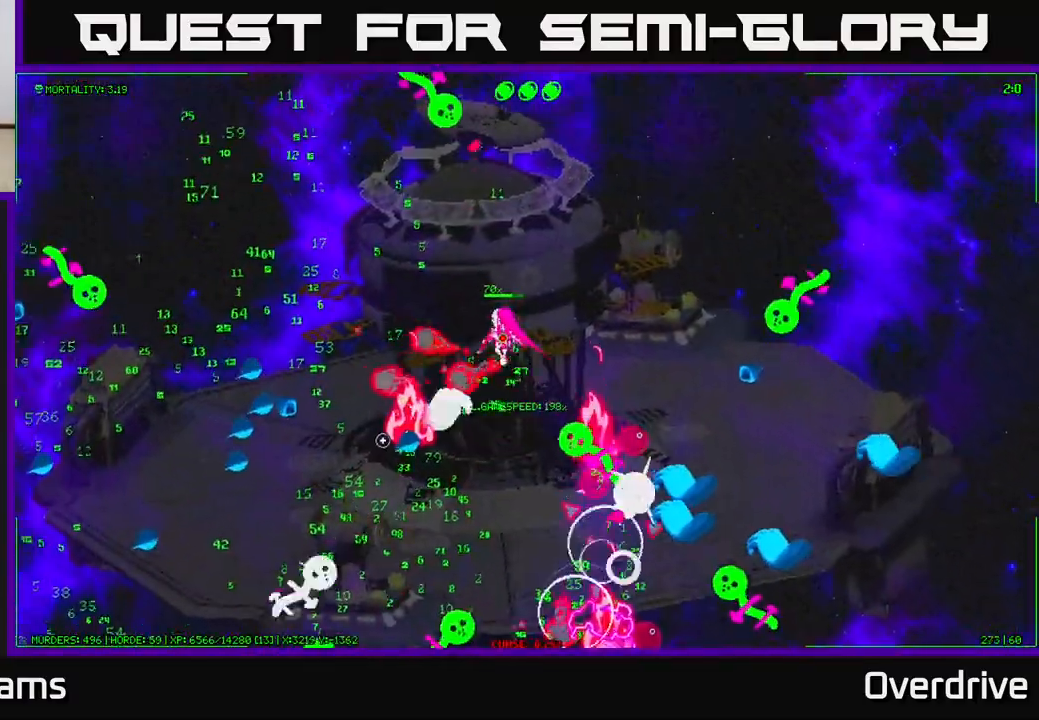
{"buttons": [], "left_stick": "up-left", "right_stick": "left", "events": [[167, "right_stick", "left"]]}
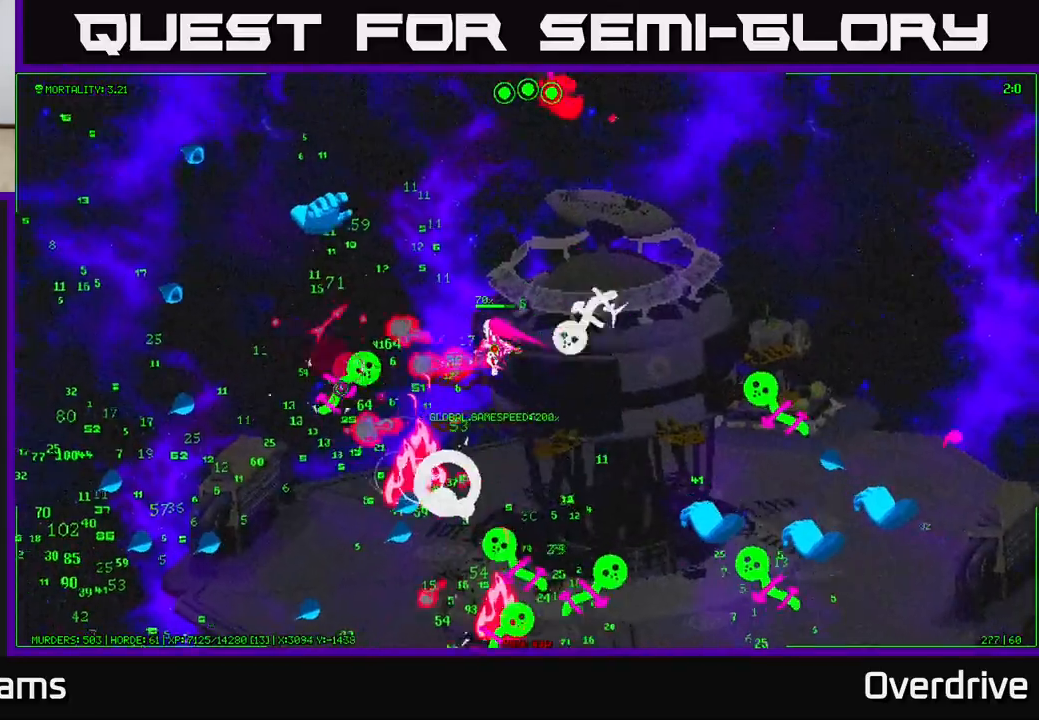
{"buttons": [], "left_stick": "down-left", "right_stick": "down", "events": [[17, "left_stick", "left"], [167, "right_stick", "down-left"], [283, "right_stick", "down"], [350, "left_stick", "down-left"]]}
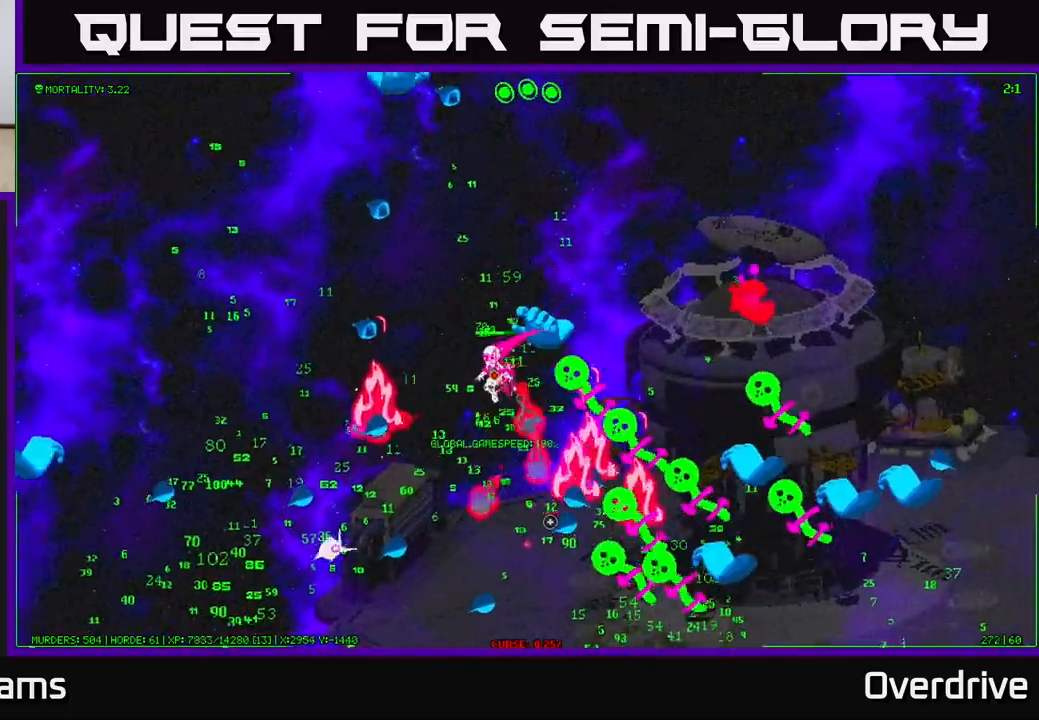
{"buttons": [], "left_stick": "down", "right_stick": "left", "events": [[133, "left_stick", "down-right"], [300, "left_stick", "down-left"], [317, "right_stick", "down-left"], [417, "left_stick", "down"], [417, "right_stick", "left"]]}
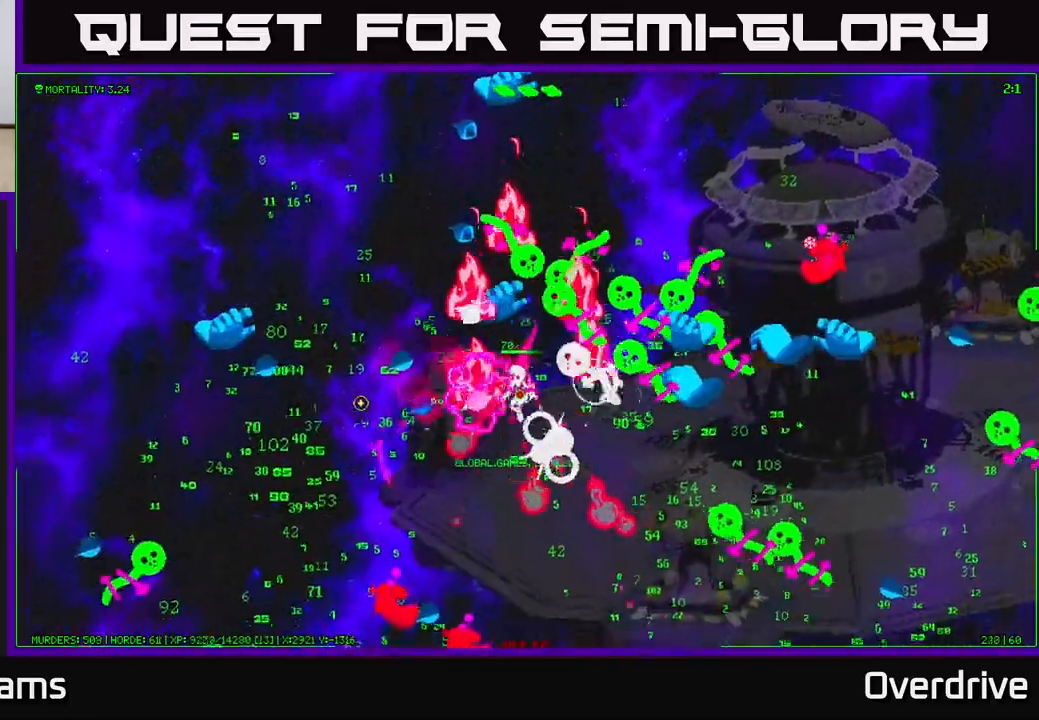
{"buttons": [], "left_stick": "up-left", "right_stick": "down", "events": [[117, "right_stick", "up-left"], [150, "left_stick", "down-left"], [400, "left_stick", "up-left"], [433, "right_stick", "down"]]}
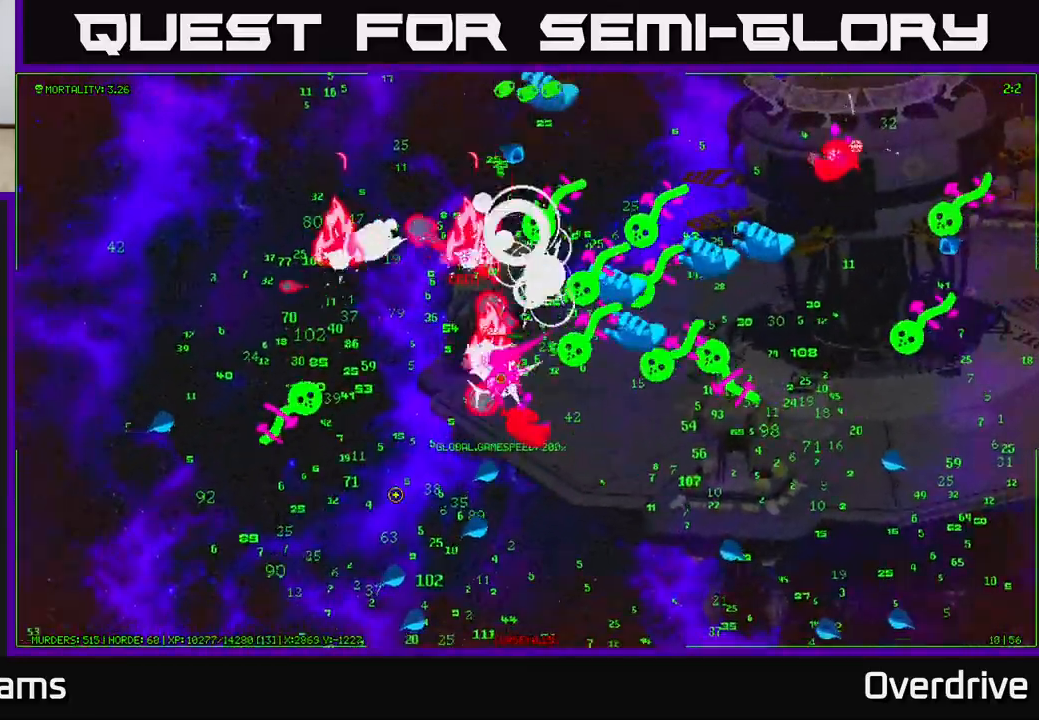
{"buttons": [], "left_stick": "down-left", "right_stick": "up-right", "events": [[150, "left_stick", "down-left"], [383, "right_stick", "right"], [450, "right_stick", "up-right"]]}
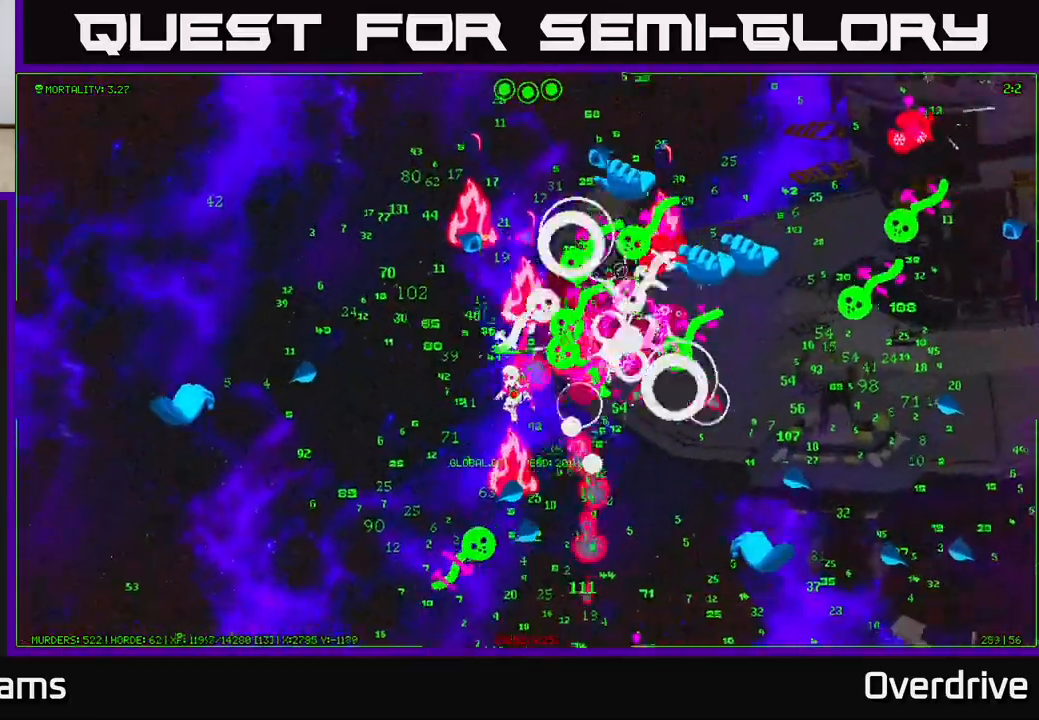
{"buttons": [], "left_stick": "down-left", "right_stick": "up-right", "events": [[33, "right_stick", "up"], [183, "right_stick", "up-right"], [233, "left_stick", "left"], [367, "left_stick", "down-left"]]}
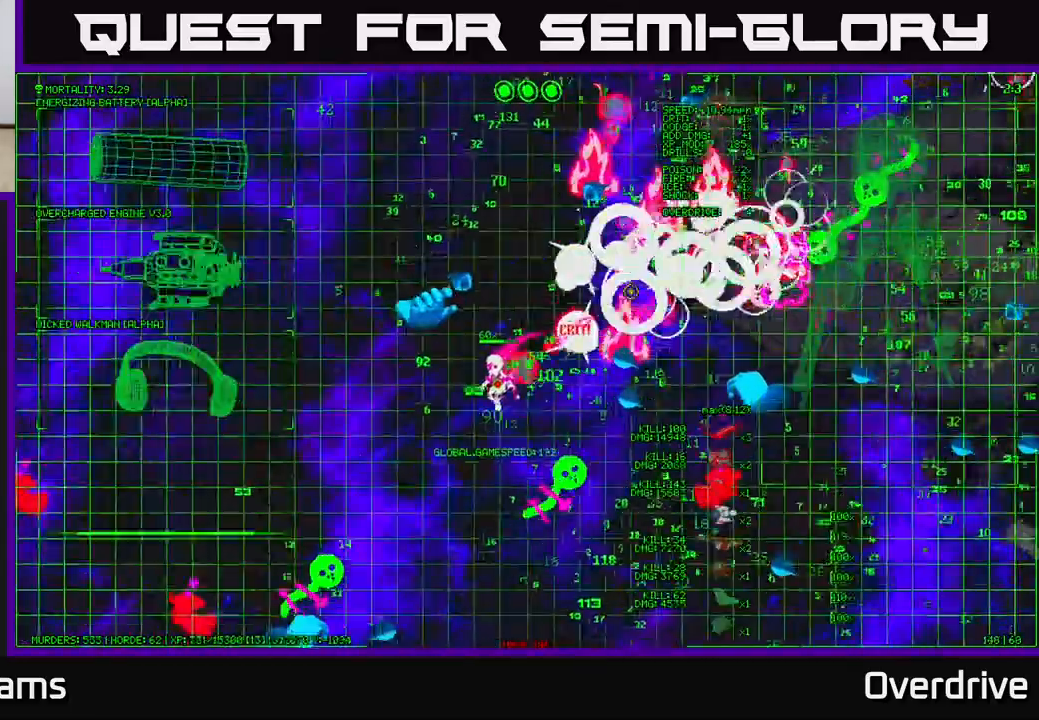
{"buttons": [], "left_stick": "up-left", "right_stick": "down", "events": [[233, "right_stick", "down-right"], [250, "left_stick", "up-left"], [350, "right_stick", "down"]]}
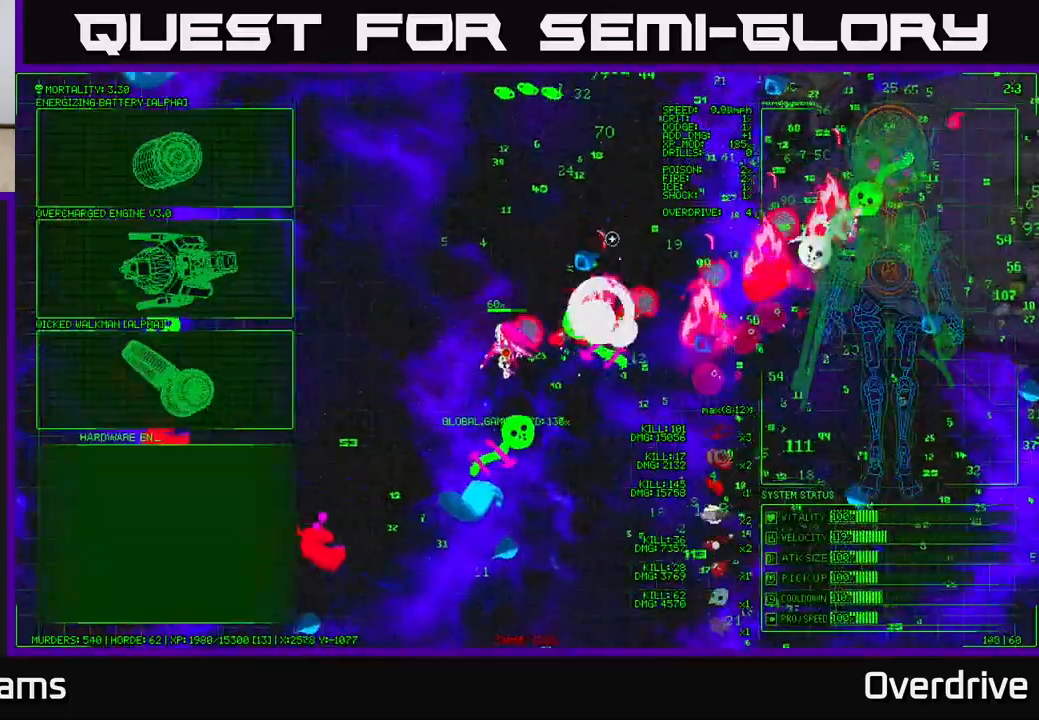
{"buttons": [], "left_stick": "center", "right_stick": "center", "events": [[50, "left_stick", "left"], [100, "right_stick", "down-right"], [167, "left_stick", "down-left"], [383, "left_stick", "center"], [417, "right_stick", "center"]]}
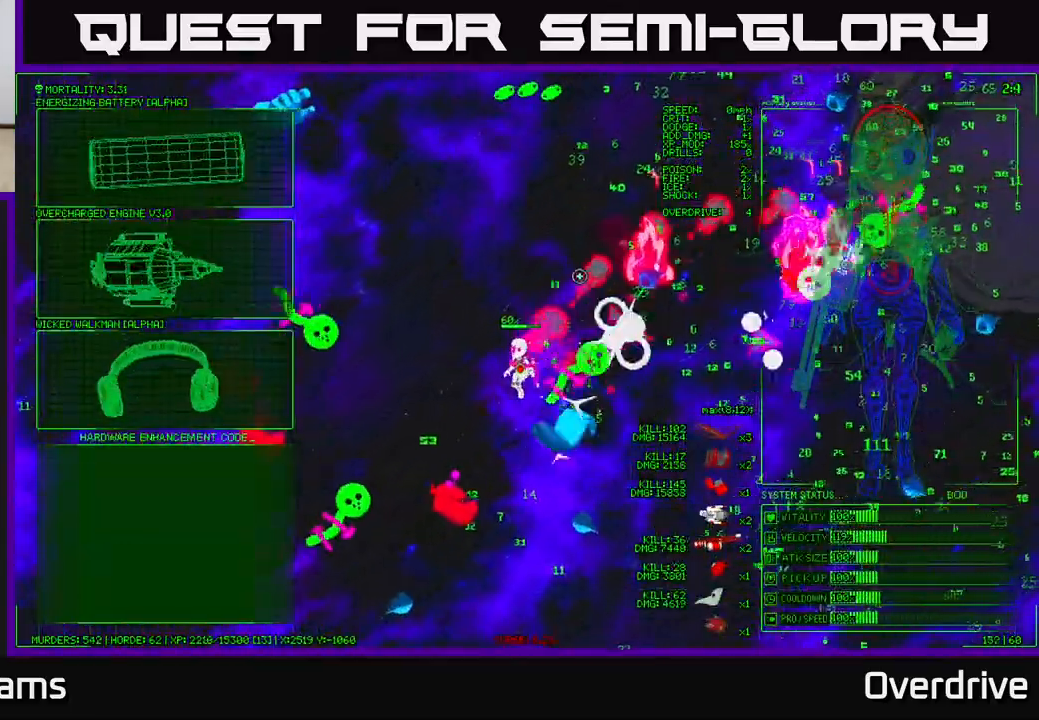
{"buttons": [], "left_stick": "left", "right_stick": "center", "events": [[117, "left_stick", "left"], [217, "left_stick", "up-left"], [450, "left_stick", "left"]]}
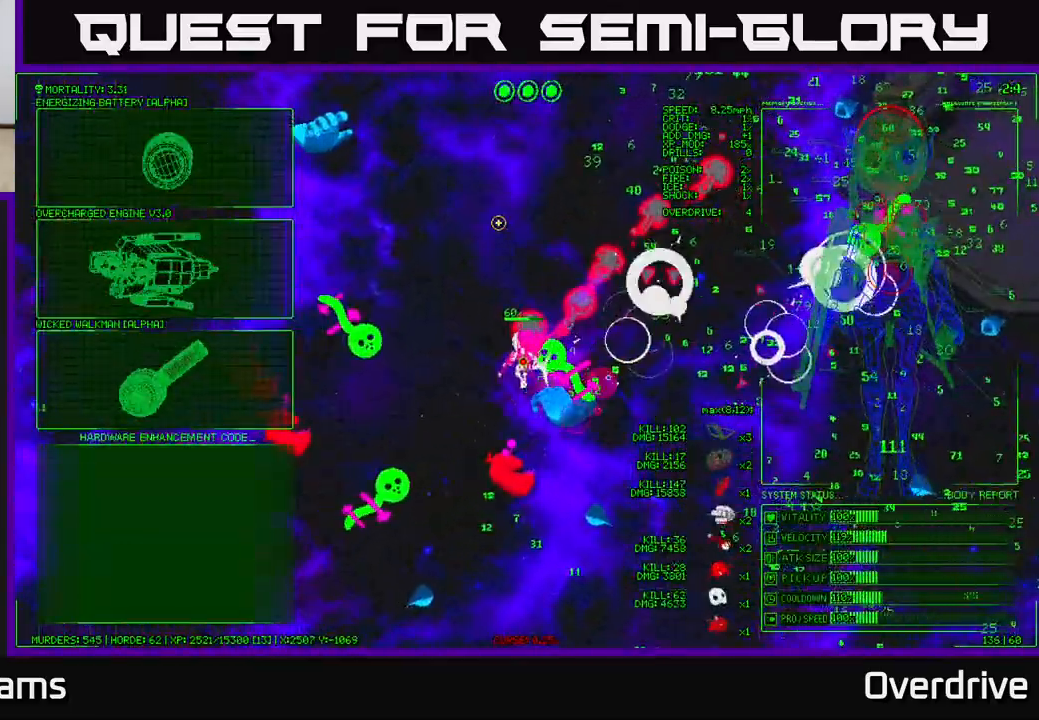
{"buttons": [], "left_stick": "left", "right_stick": "center", "events": []}
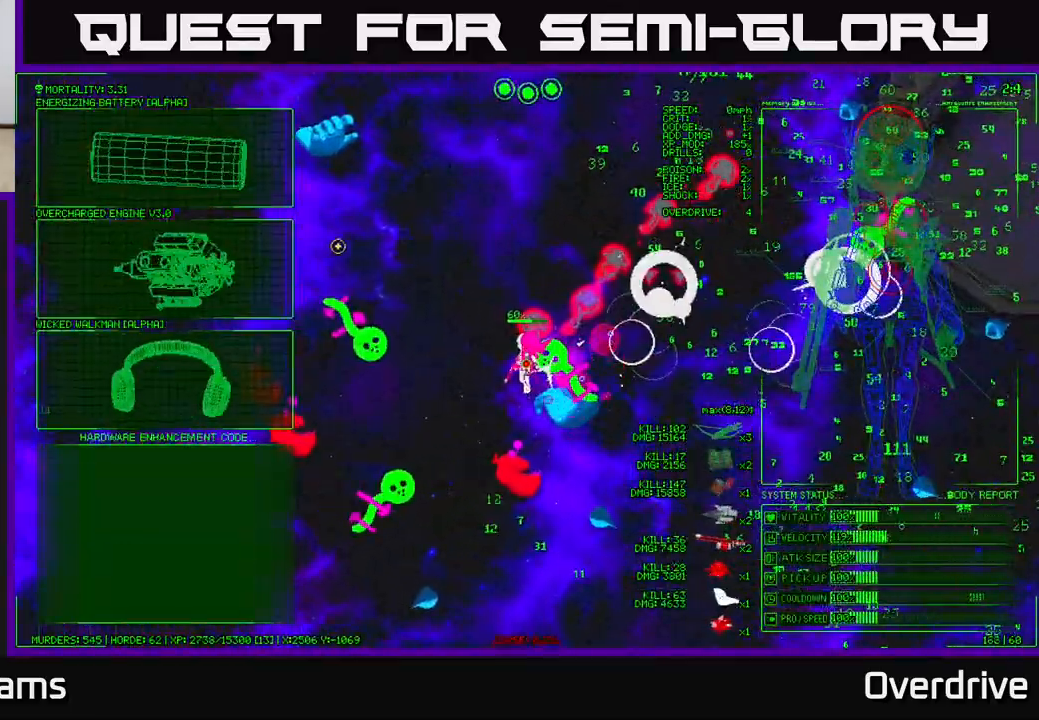
{"buttons": [], "left_stick": "center", "right_stick": "center", "events": [[317, "A", "down"], [317, "left_stick", "center"], [400, "A", "up"]]}
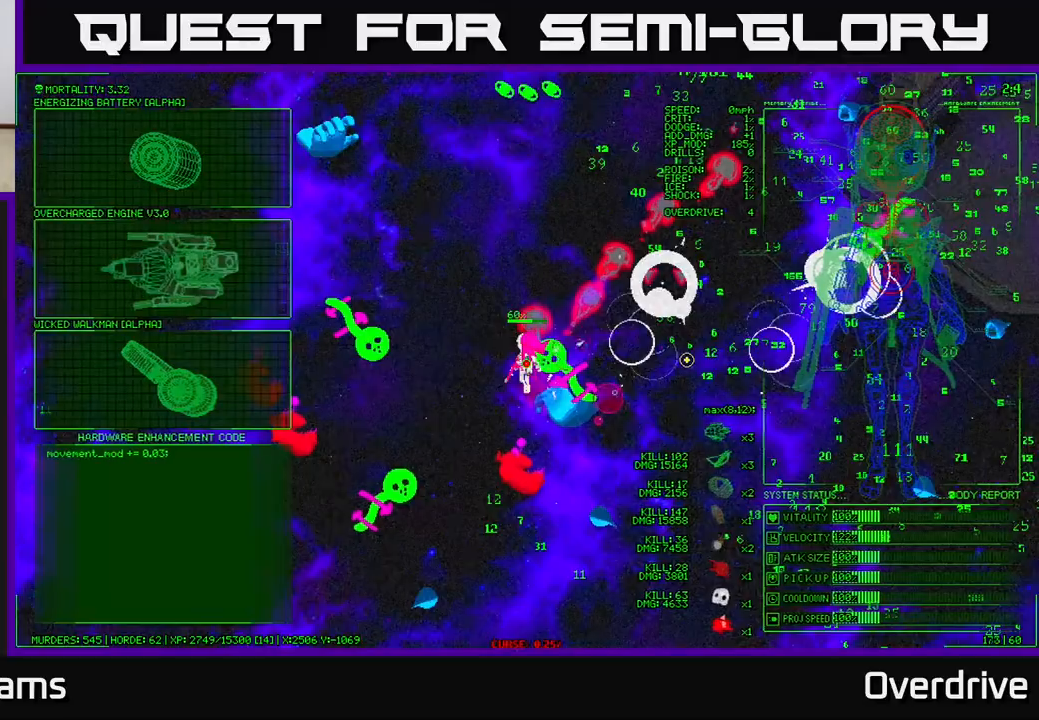
{"buttons": [], "left_stick": "up-left", "right_stick": "up", "events": [[67, "left_stick", "up"], [150, "right_stick", "up"], [317, "left_stick", "up-left"]]}
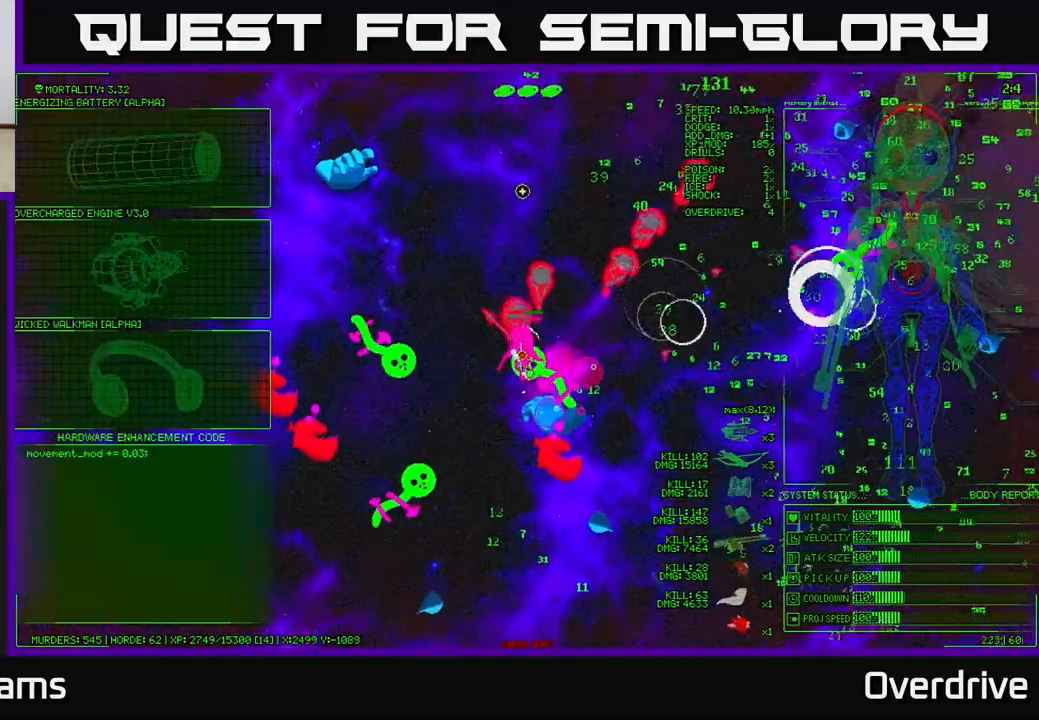
{"buttons": [], "left_stick": "up", "right_stick": "up-left", "events": [[100, "left_stick", "up"], [100, "right_stick", "up-left"]]}
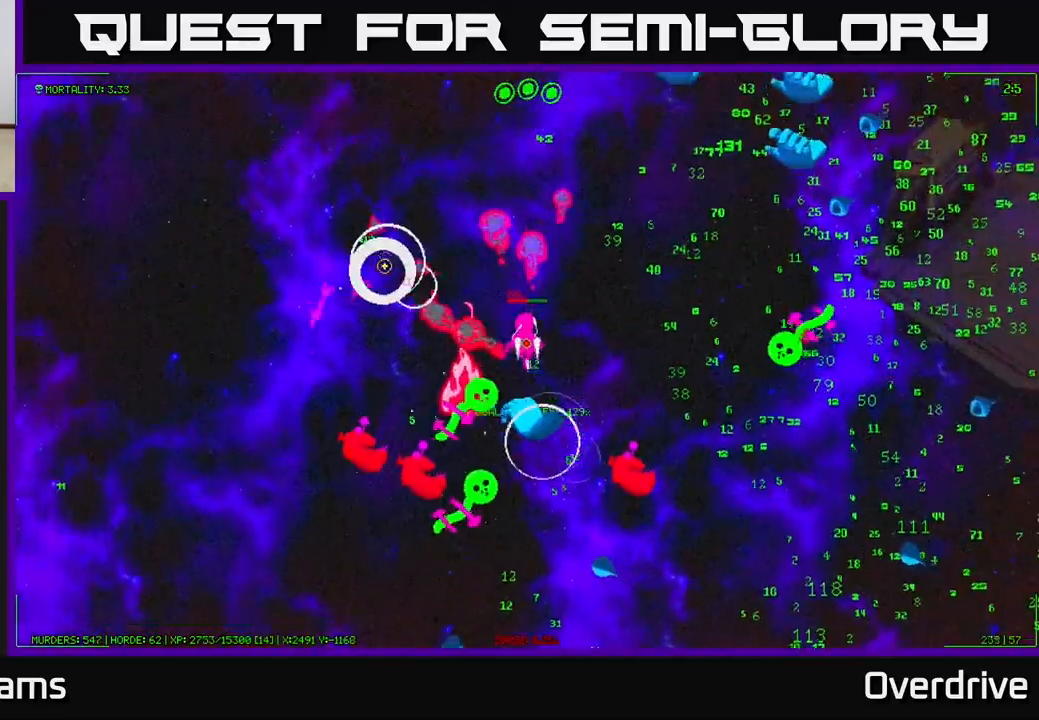
{"buttons": [], "left_stick": "left", "right_stick": "down-right", "events": [[150, "right_stick", "down"], [250, "left_stick", "up-left"], [350, "left_stick", "left"], [433, "right_stick", "down-right"]]}
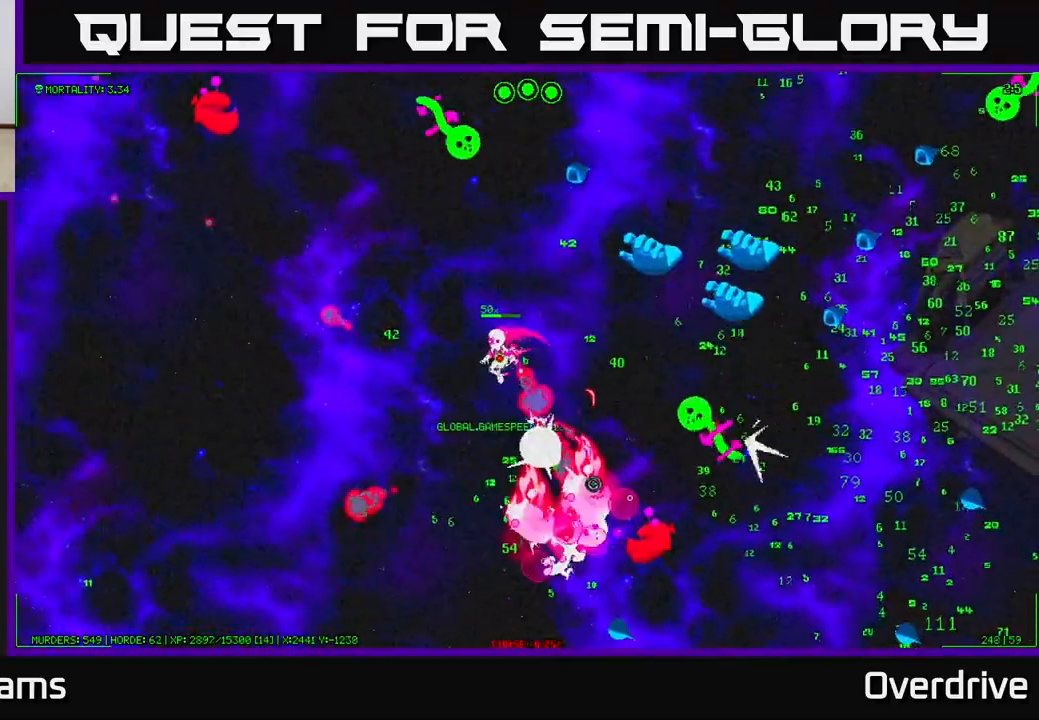
{"buttons": [], "left_stick": "down", "right_stick": "up-right", "events": [[100, "left_stick", "down-left"], [167, "right_stick", "right"], [350, "left_stick", "down"], [350, "right_stick", "up-right"]]}
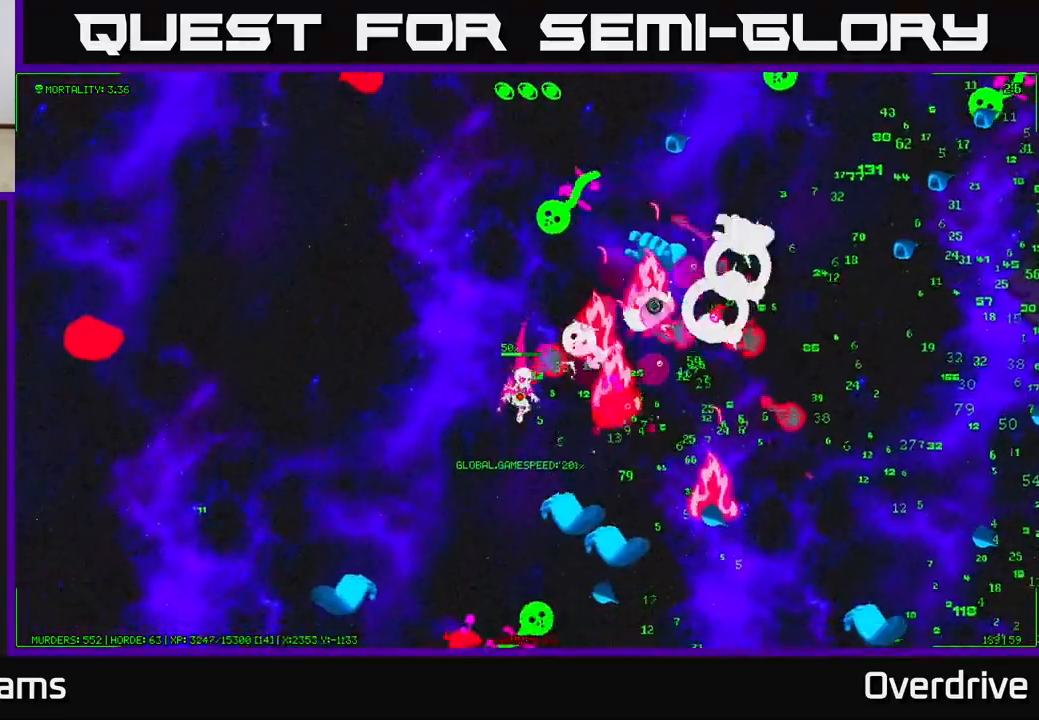
{"buttons": [], "left_stick": "up-left", "right_stick": "down-right", "events": [[183, "left_stick", "left"], [233, "right_stick", "down-right"], [283, "left_stick", "up-left"]]}
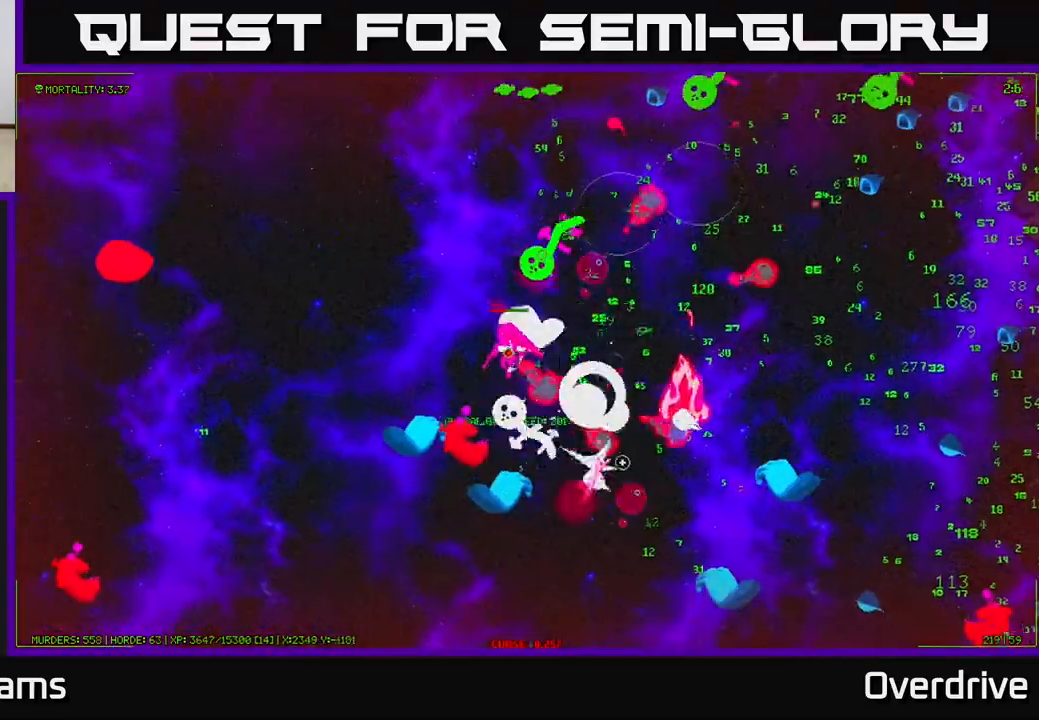
{"buttons": [], "left_stick": "down-left", "right_stick": "up-right", "events": [[117, "right_stick", "down"], [200, "left_stick", "left"], [267, "right_stick", "down-right"], [367, "left_stick", "down-left"], [467, "right_stick", "up-right"]]}
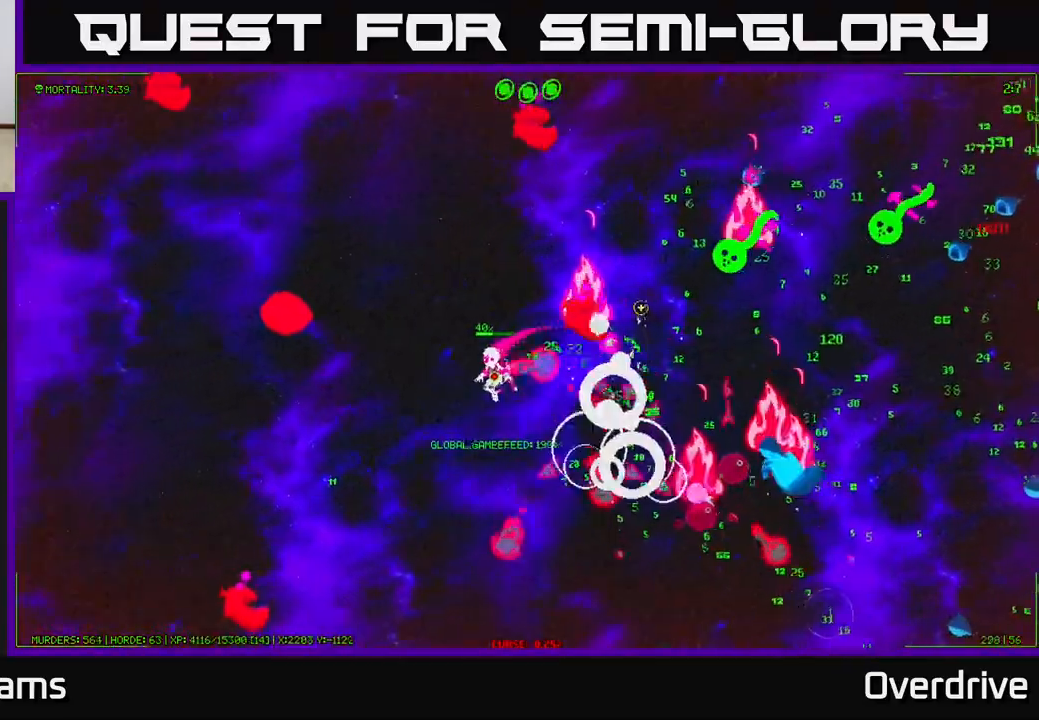
{"buttons": [], "left_stick": "down-left", "right_stick": "right", "events": [[83, "left_stick", "down"], [100, "right_stick", "right"], [250, "left_stick", "down-right"], [450, "left_stick", "down-left"]]}
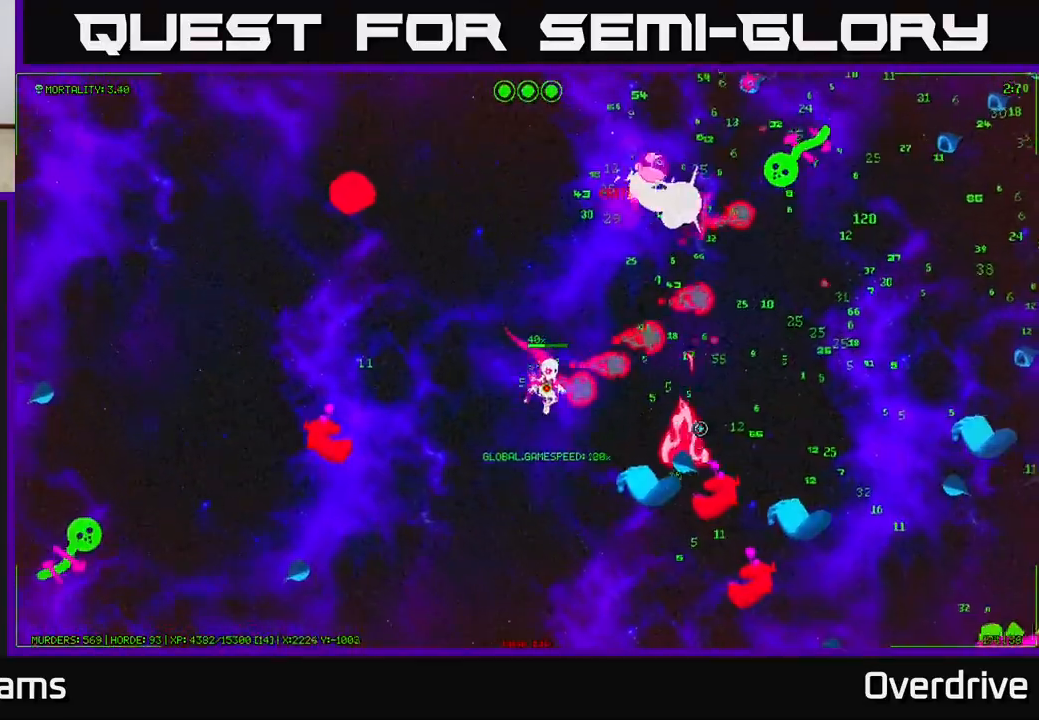
{"buttons": [], "left_stick": "down", "right_stick": "right", "events": [[117, "left_stick", "down"]]}
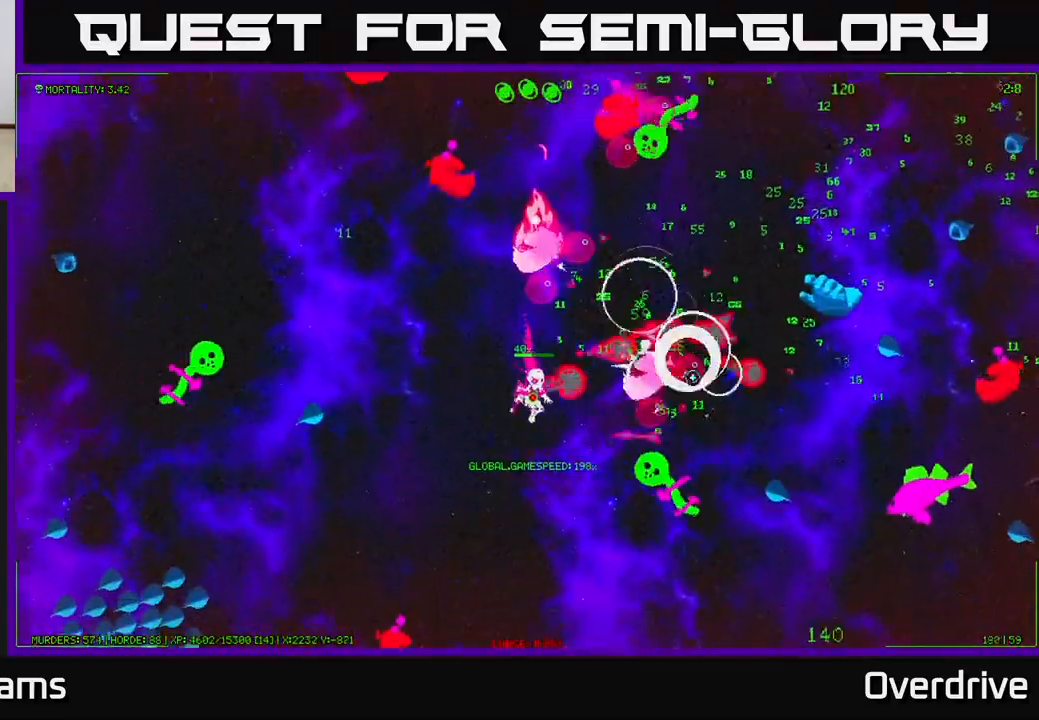
{"buttons": [], "left_stick": "right", "right_stick": "right", "events": [[50, "left_stick", "down-left"], [183, "right_stick", "up-right"], [217, "left_stick", "down-right"], [400, "right_stick", "right"], [433, "left_stick", "right"]]}
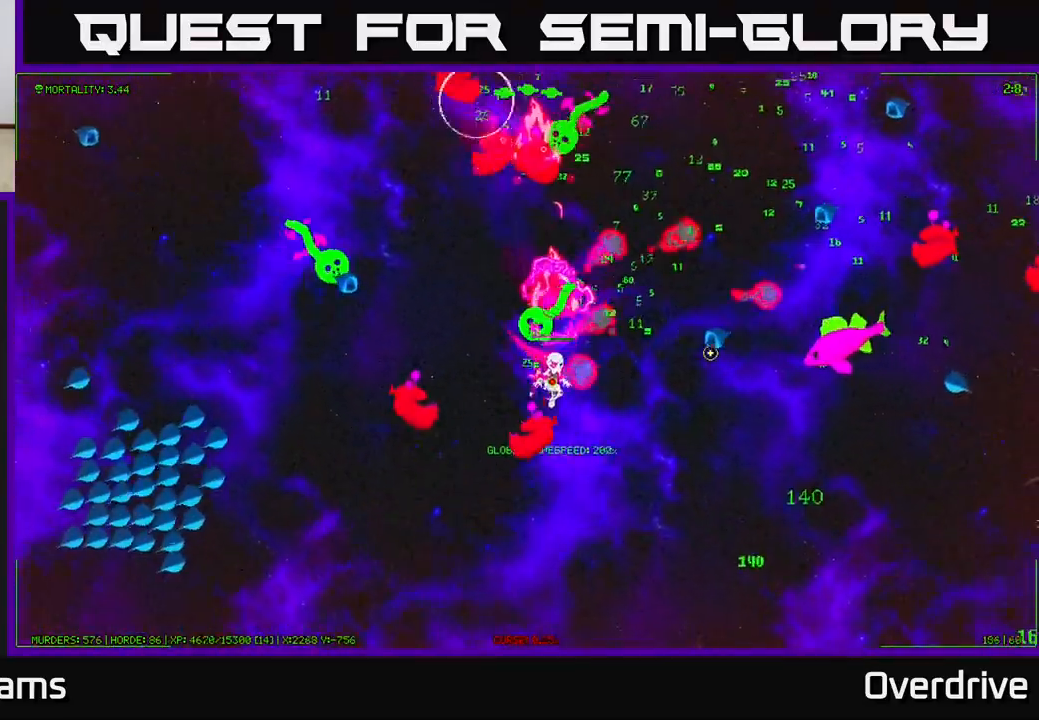
{"buttons": [], "left_stick": "down-right", "right_stick": "up-right", "events": [[250, "left_stick", "down-right"], [300, "right_stick", "up-right"]]}
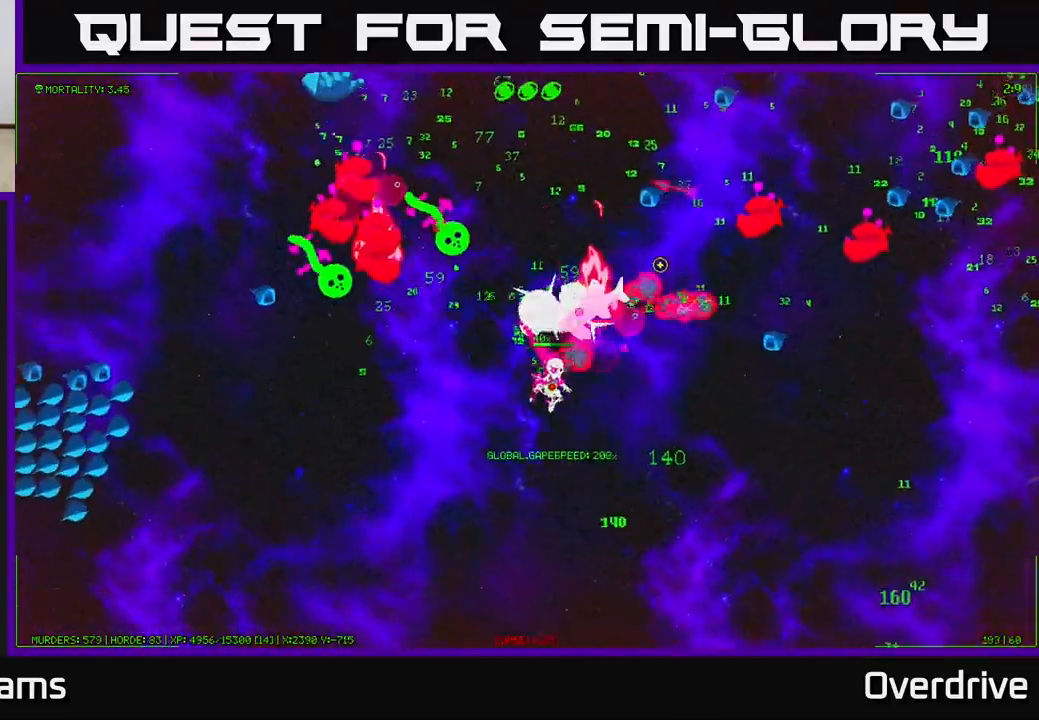
{"buttons": [], "left_stick": "right", "right_stick": "up-right", "events": [[100, "right_stick", "up-left"], [183, "left_stick", "right"], [317, "right_stick", "up-right"]]}